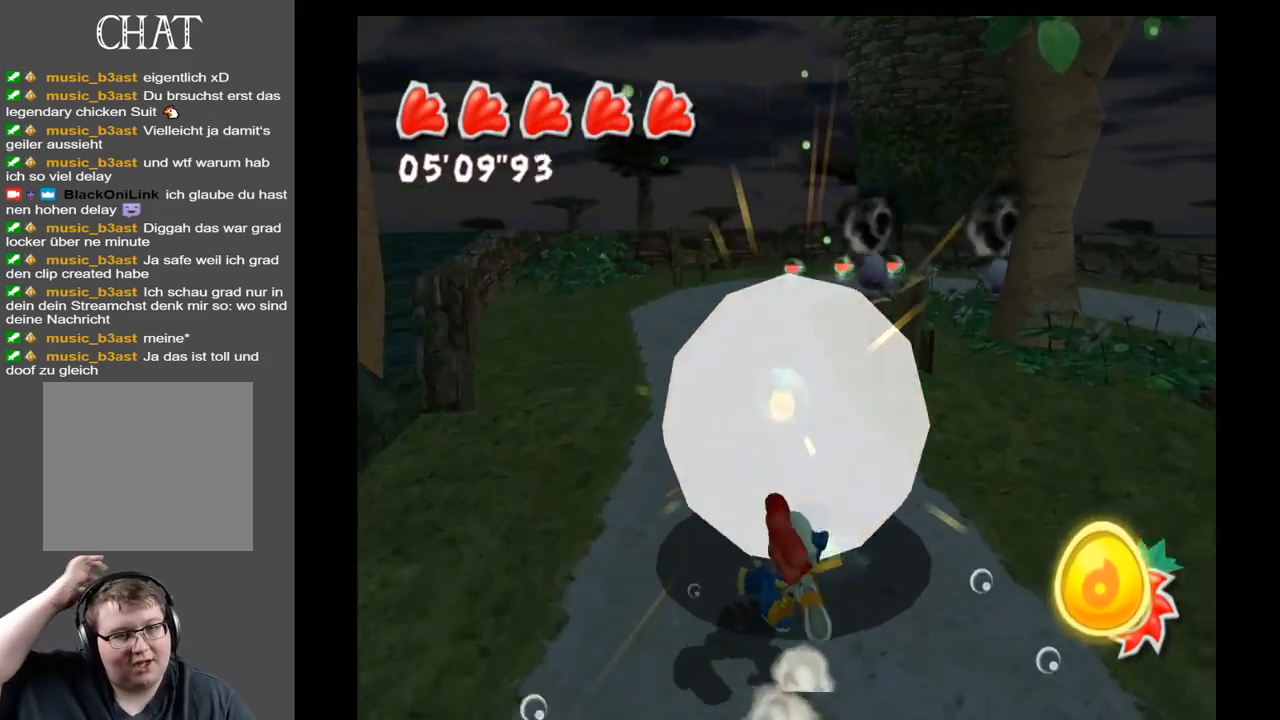
Gameplay with a controller (Xbox layout); each line is a JSON object with the inputs held at the frame after it. "events" lists button and stick changes between this image and that frame as [ms after this image, input, new state], when the widget could be followed in between. Not read: L3 R3.
{"buttons": [], "left_stick": "up", "right_stick": "center", "events": []}
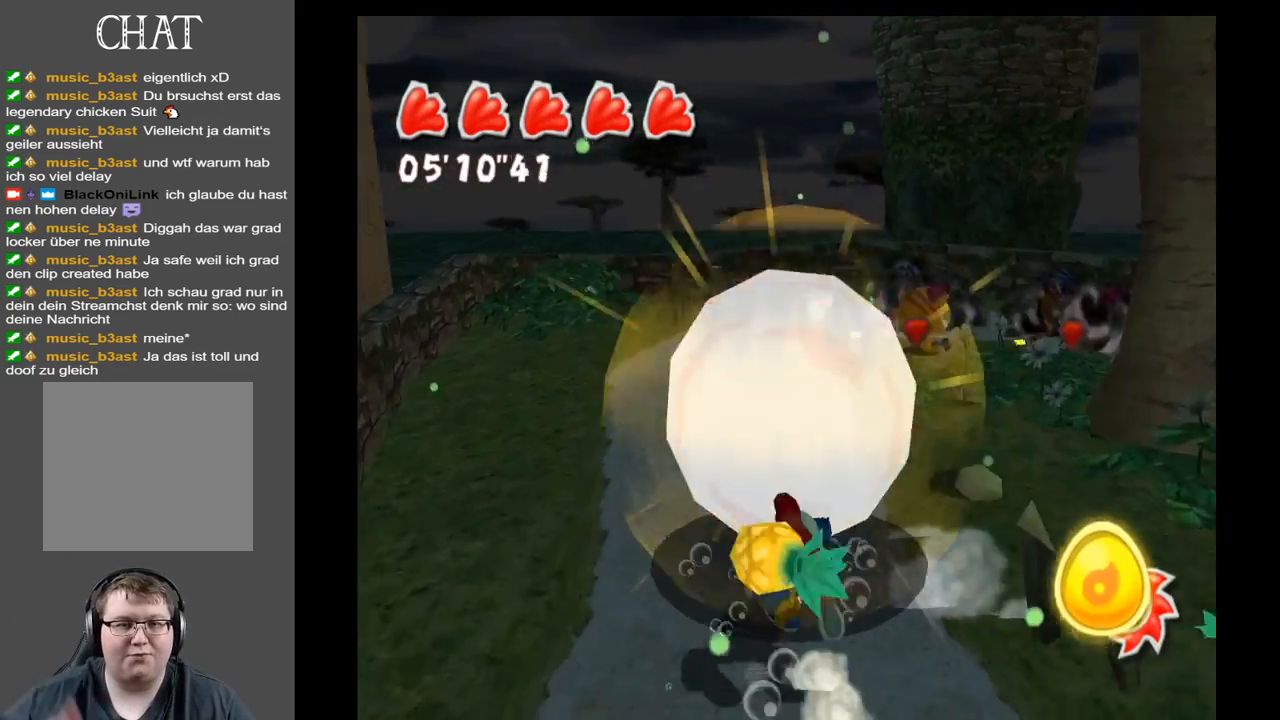
{"buttons": [], "left_stick": "up", "right_stick": "center", "events": [[383, "right_stick", "left"], [467, "right_stick", "center"]]}
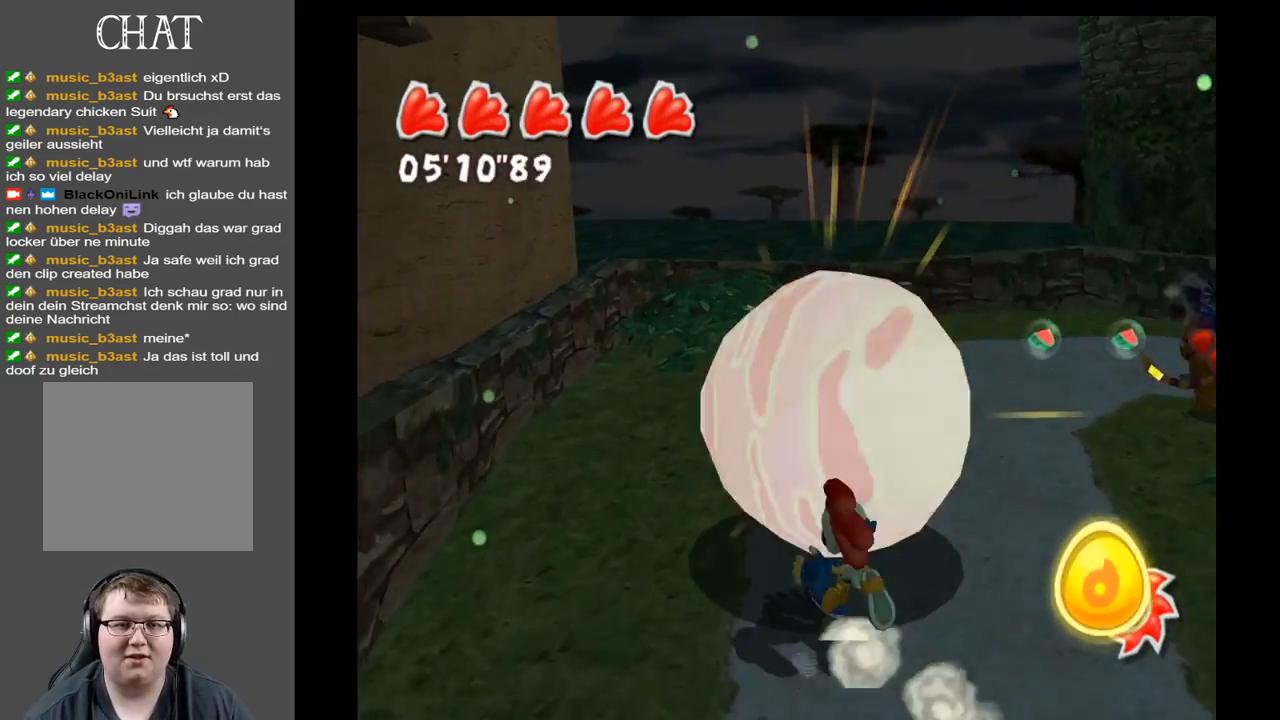
{"buttons": [], "left_stick": "up-left", "right_stick": "right", "events": [[33, "right_stick", "right"], [350, "left_stick", "up-left"]]}
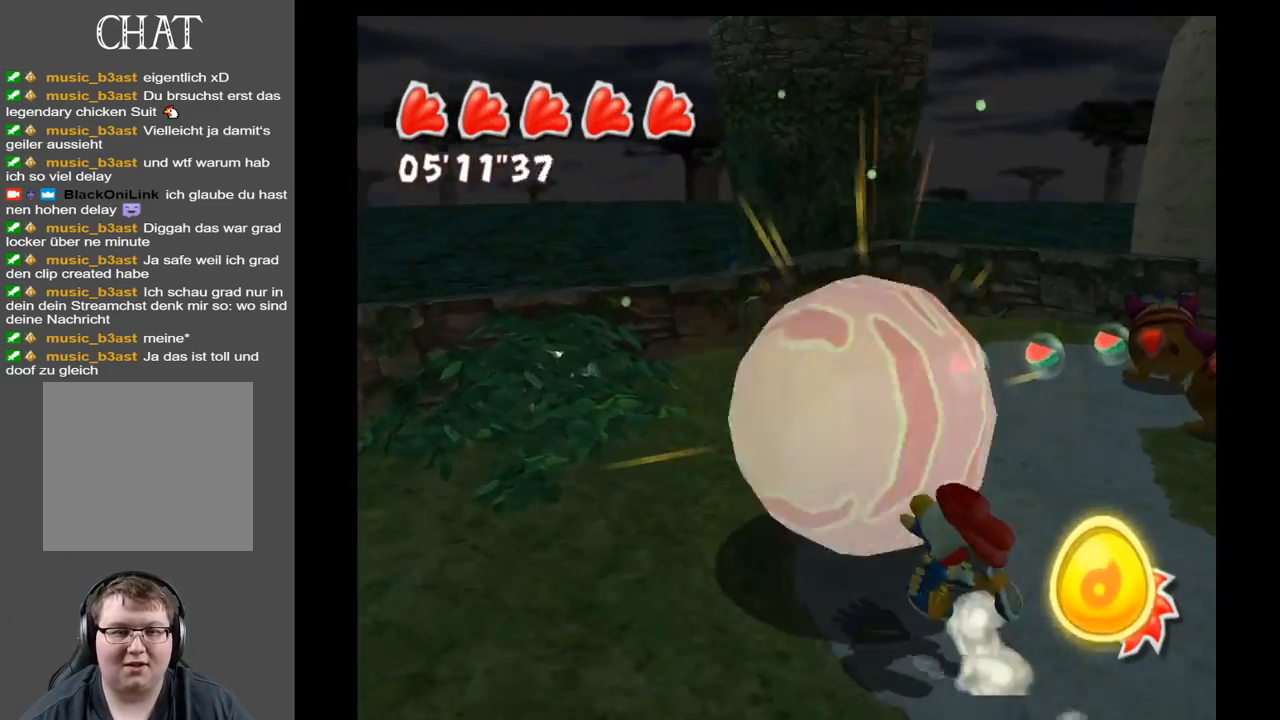
{"buttons": [], "left_stick": "up-left", "right_stick": "right", "events": []}
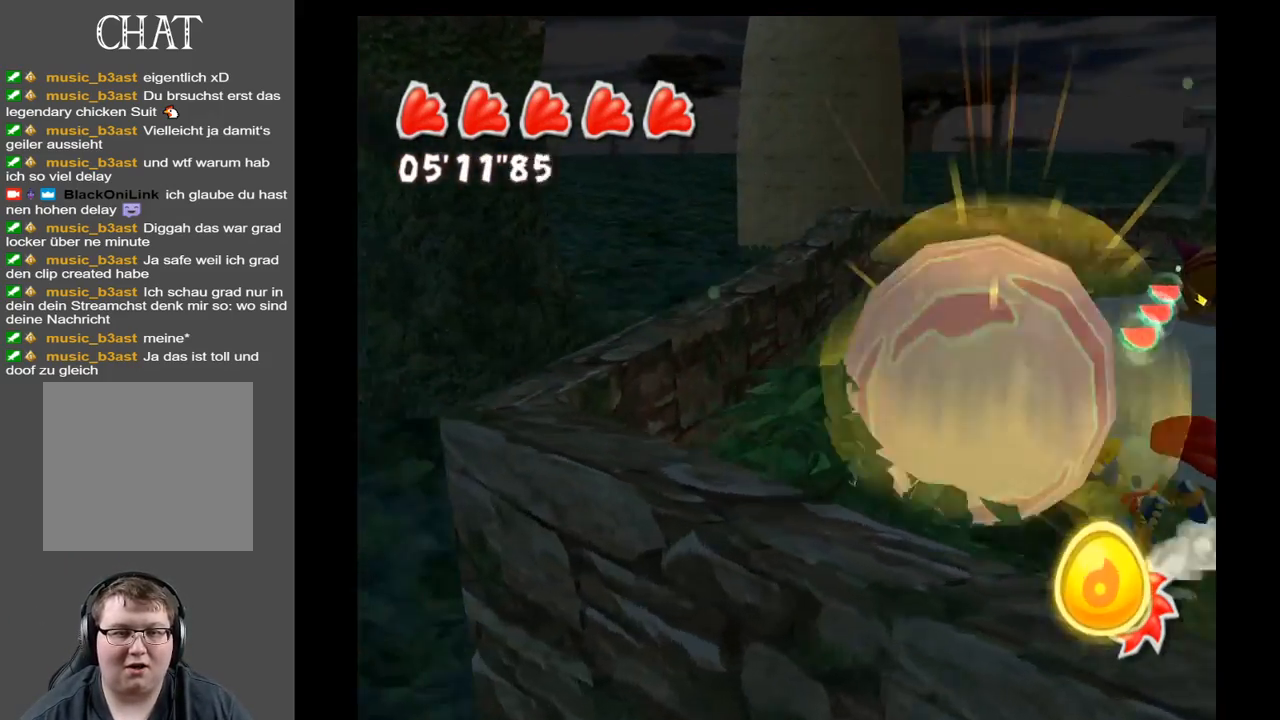
{"buttons": [], "left_stick": "up-right", "right_stick": "right", "events": [[233, "left_stick", "up-right"]]}
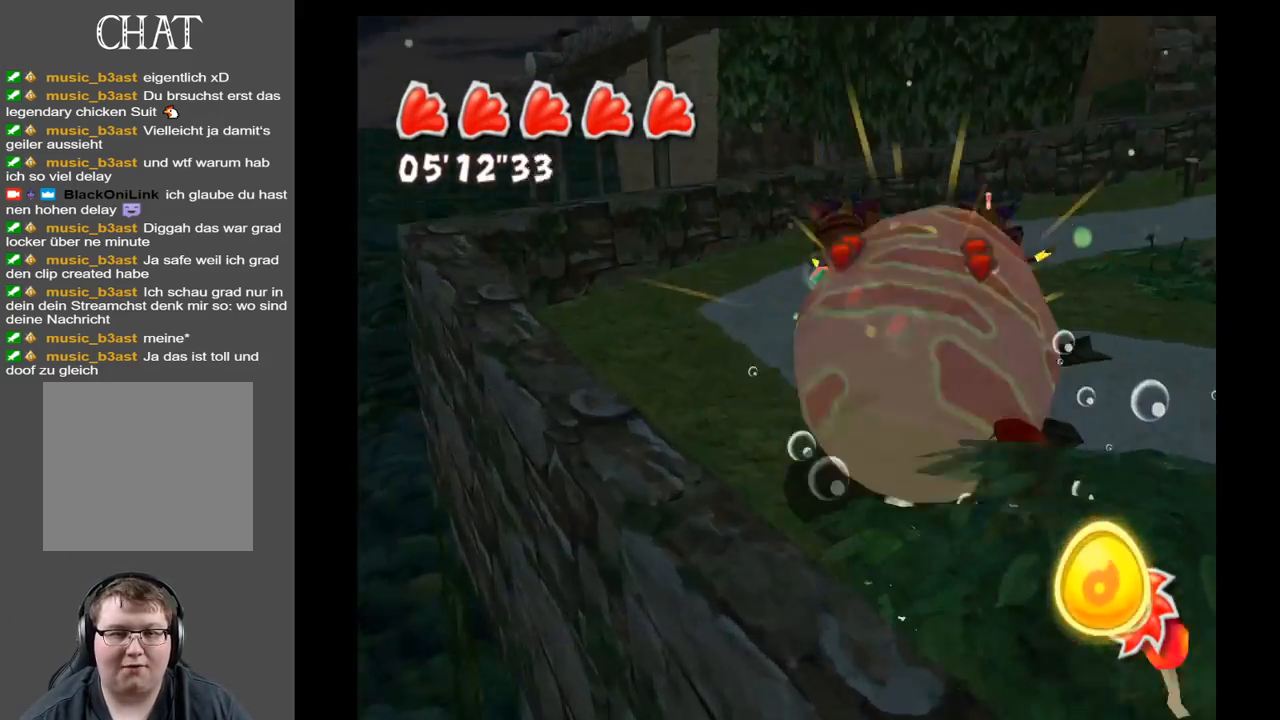
{"buttons": [], "left_stick": "up-left", "right_stick": "center", "events": [[117, "left_stick", "up"], [233, "left_stick", "up-left"], [433, "right_stick", "center"]]}
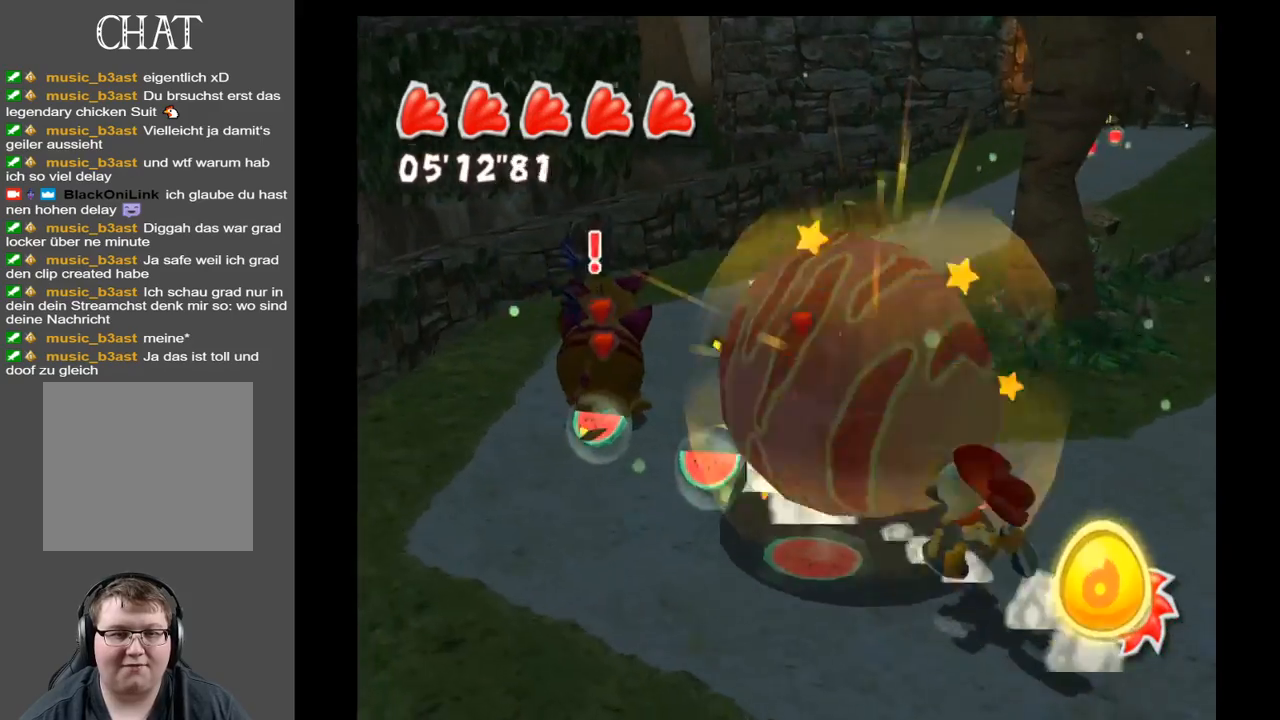
{"buttons": [], "left_stick": "up", "right_stick": "right", "events": [[267, "left_stick", "up"], [367, "right_stick", "right"]]}
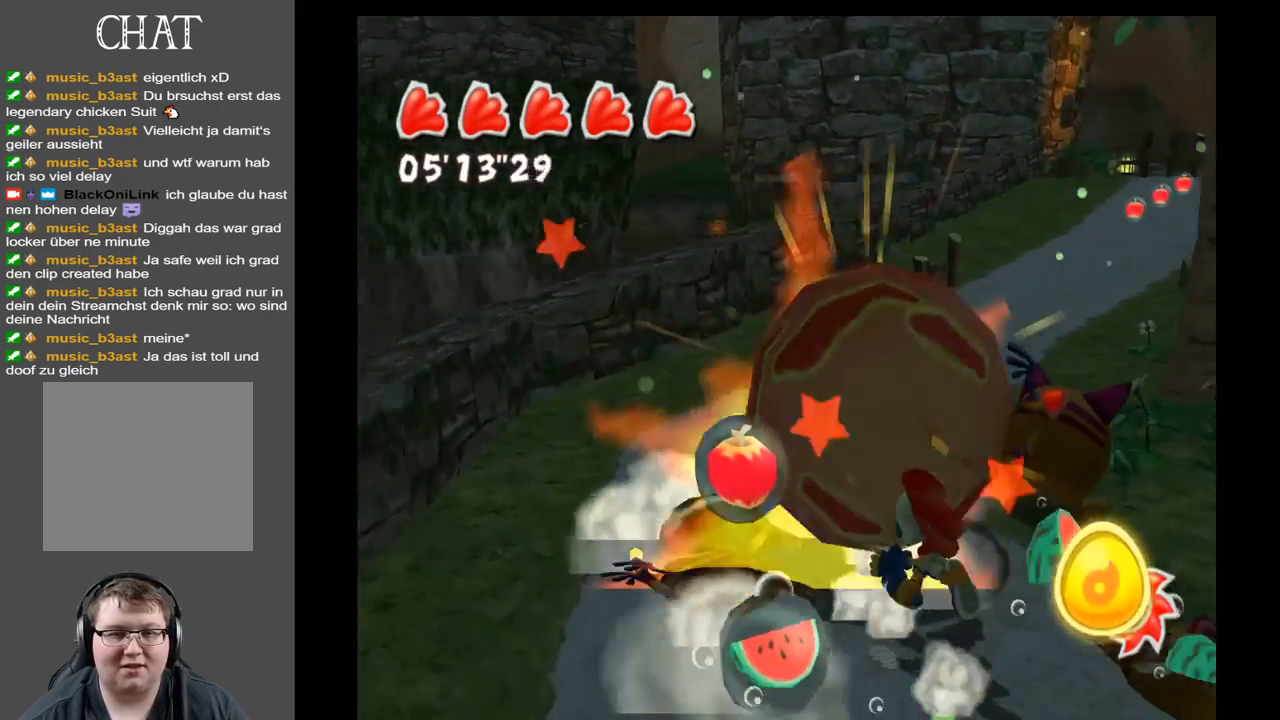
{"buttons": [], "left_stick": "up-left", "right_stick": "center", "events": [[433, "right_stick", "center"], [500, "left_stick", "up-left"]]}
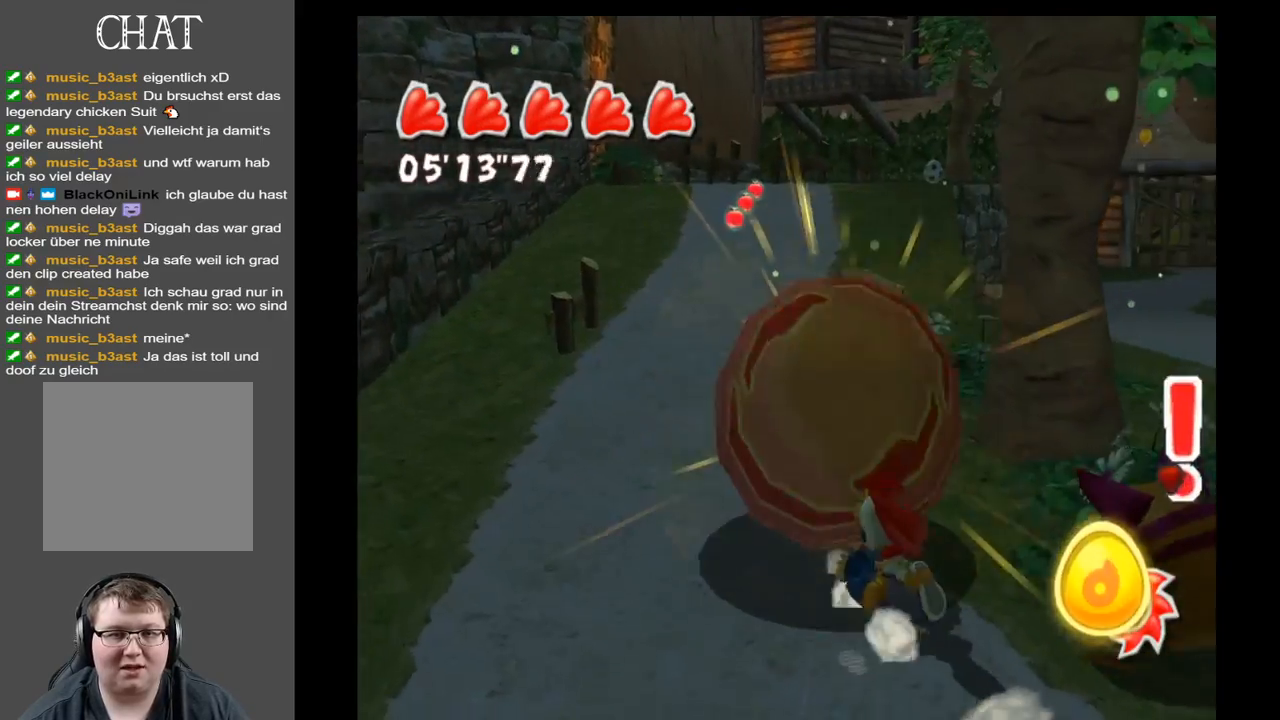
{"buttons": [], "left_stick": "up-left", "right_stick": "center", "events": []}
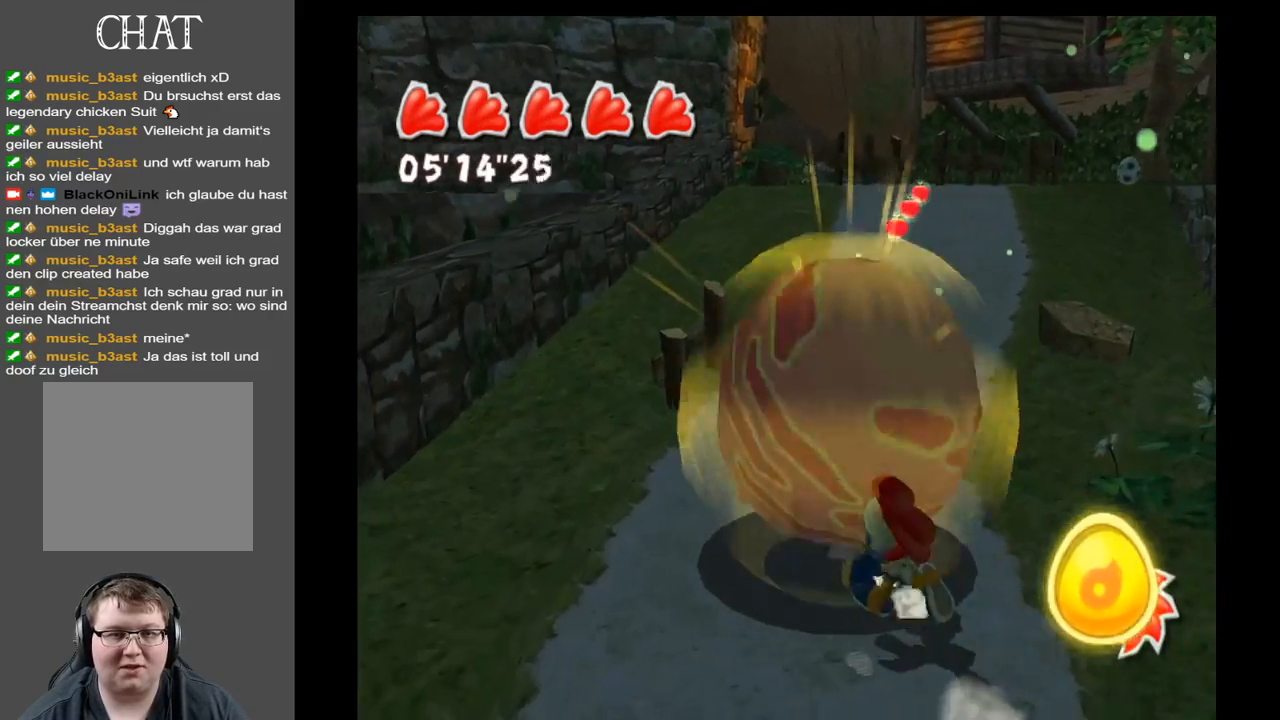
{"buttons": [], "left_stick": "up", "right_stick": "right", "events": [[267, "right_stick", "right"], [283, "left_stick", "up"]]}
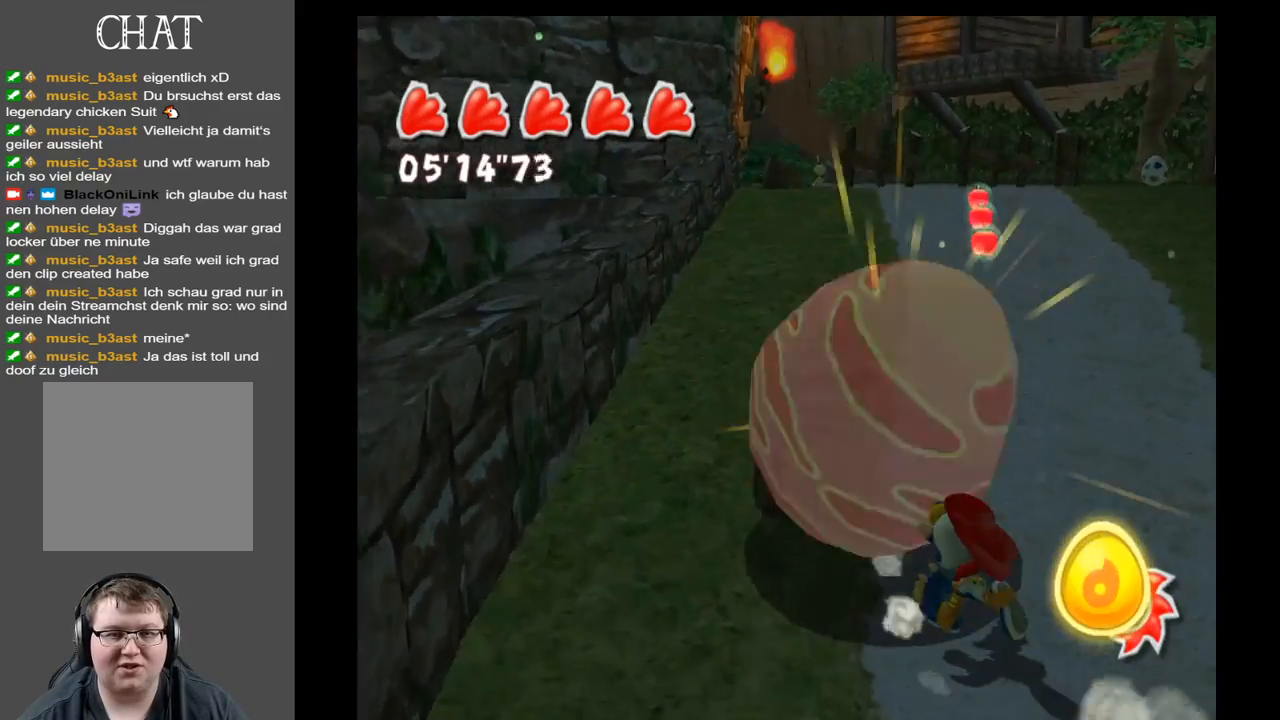
{"buttons": [], "left_stick": "up", "right_stick": "center", "events": [[217, "right_stick", "center"]]}
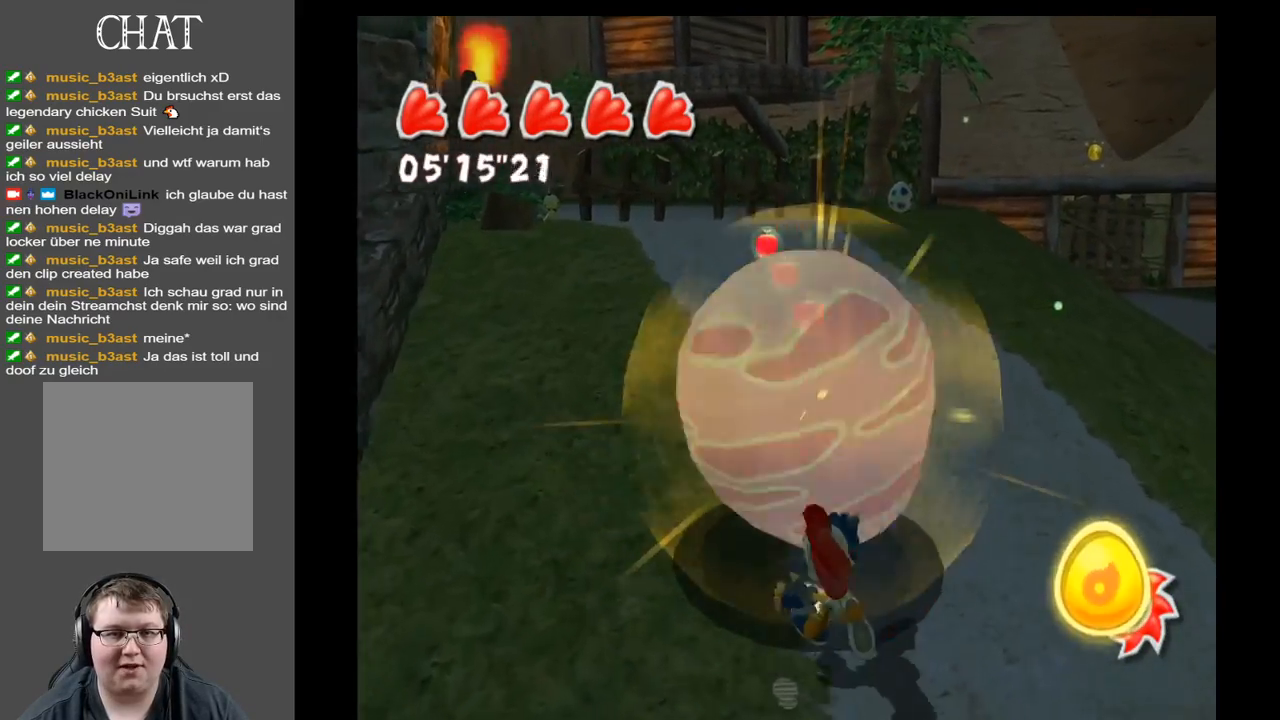
{"buttons": [], "left_stick": "up", "right_stick": "center", "events": []}
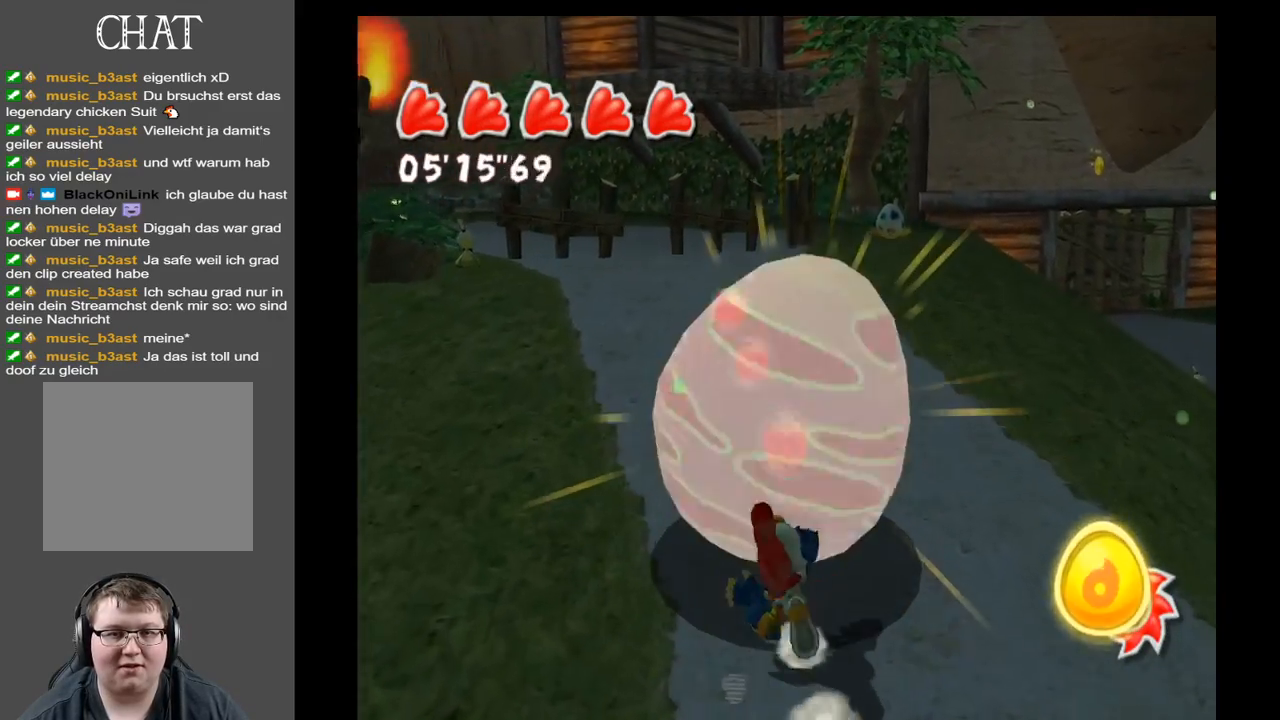
{"buttons": [], "left_stick": "up", "right_stick": "center", "events": []}
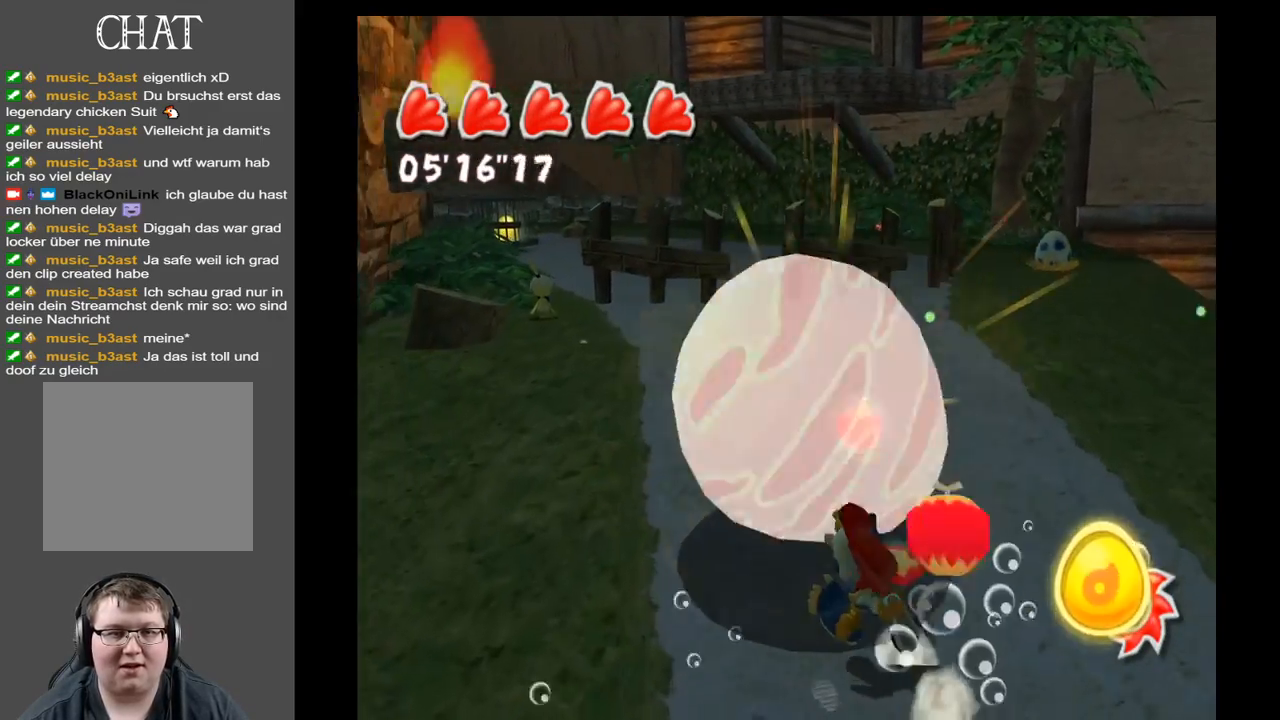
{"buttons": [], "left_stick": "up", "right_stick": "center", "events": []}
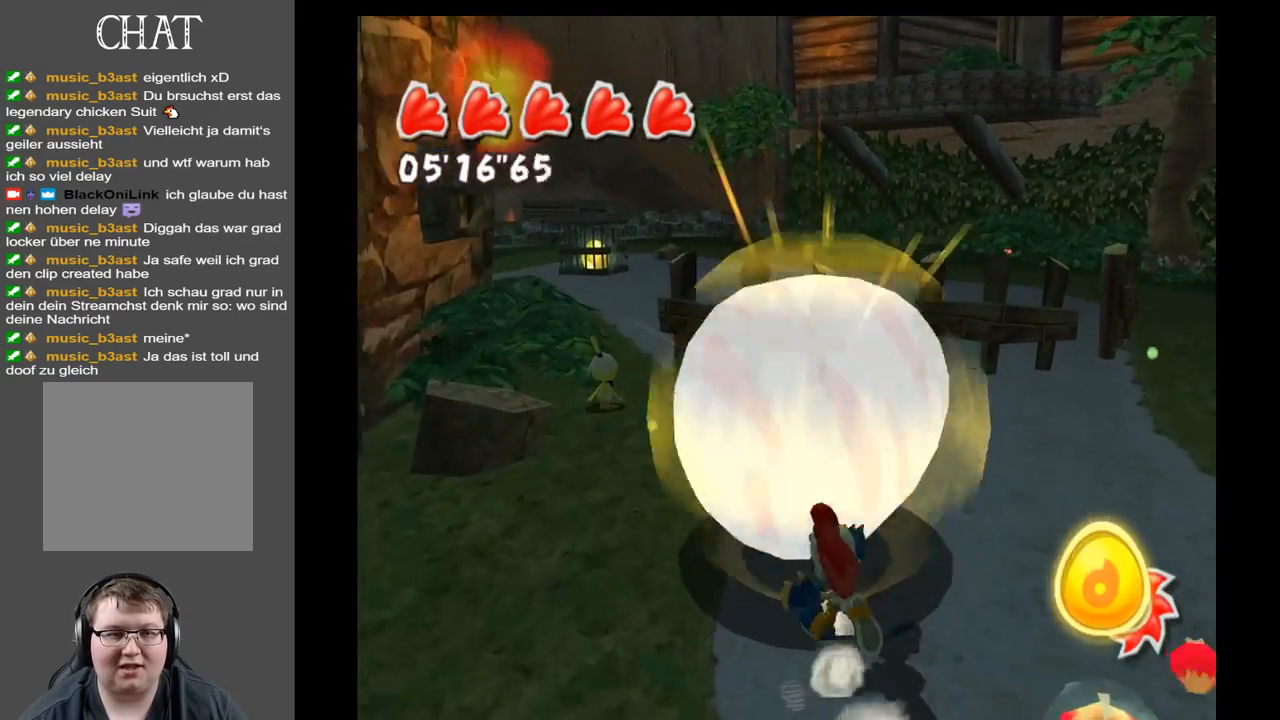
{"buttons": [], "left_stick": "up", "right_stick": "right", "events": [[167, "right_stick", "right"]]}
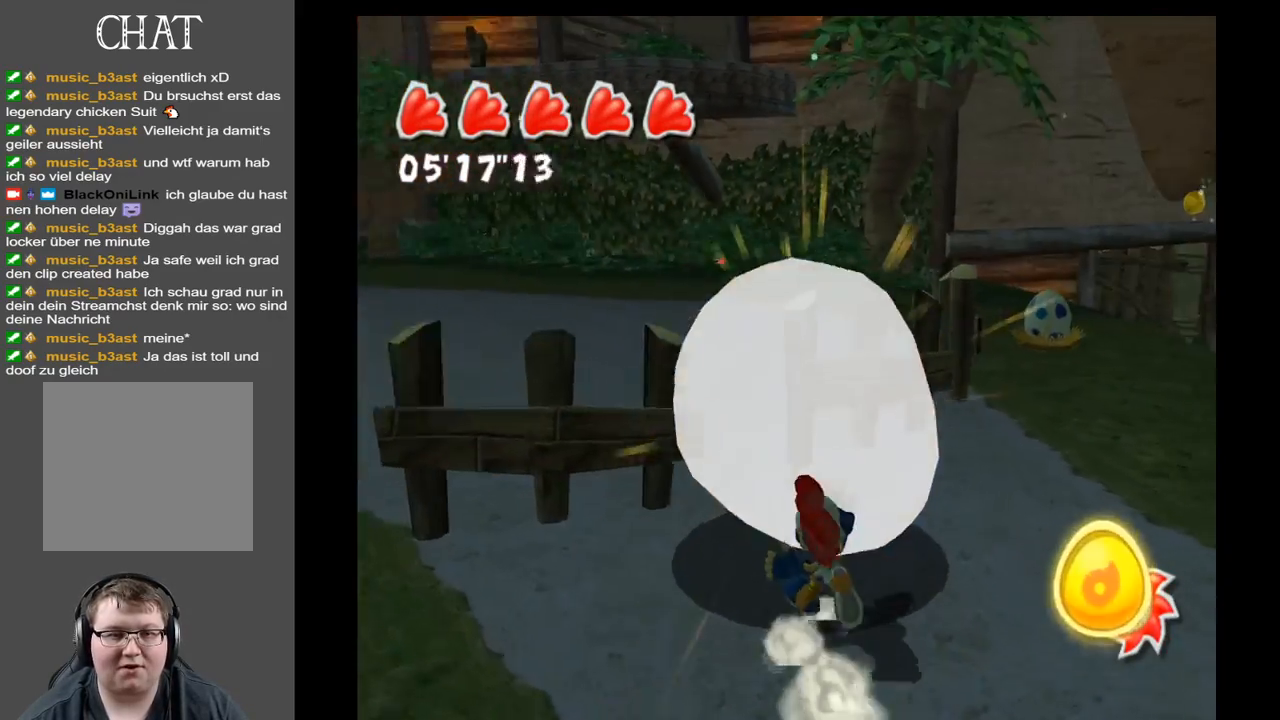
{"buttons": [], "left_stick": "up", "right_stick": "center", "events": [[300, "right_stick", "center"]]}
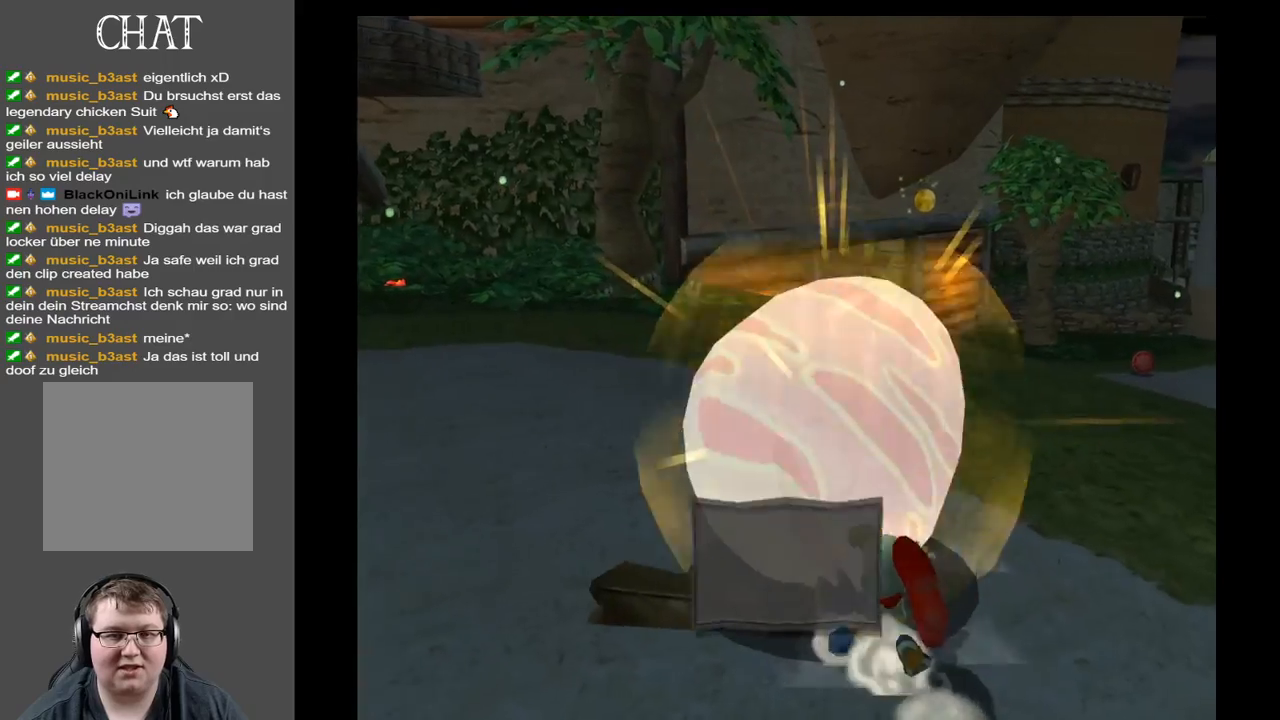
{"buttons": [], "left_stick": "center", "right_stick": "center", "events": [[467, "left_stick", "center"]]}
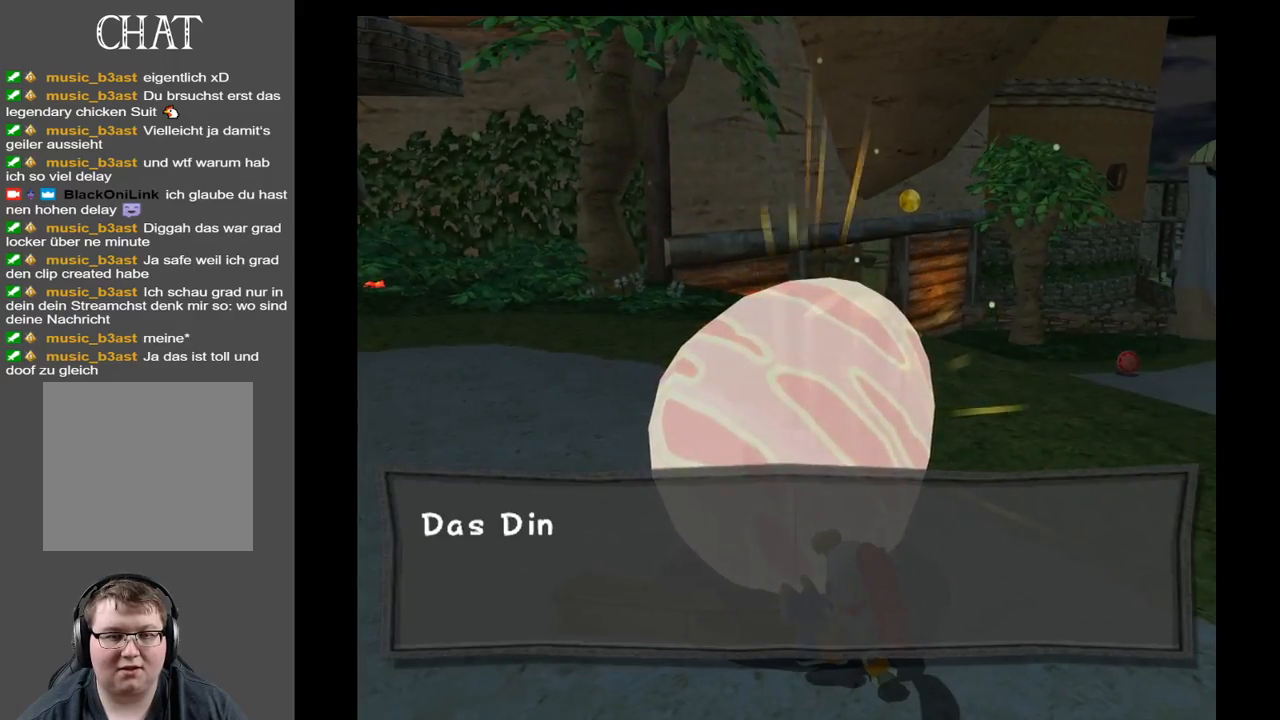
{"buttons": [], "left_stick": "up", "right_stick": "center", "events": [[150, "A", "down"], [283, "A", "up"], [283, "left_stick", "up"]]}
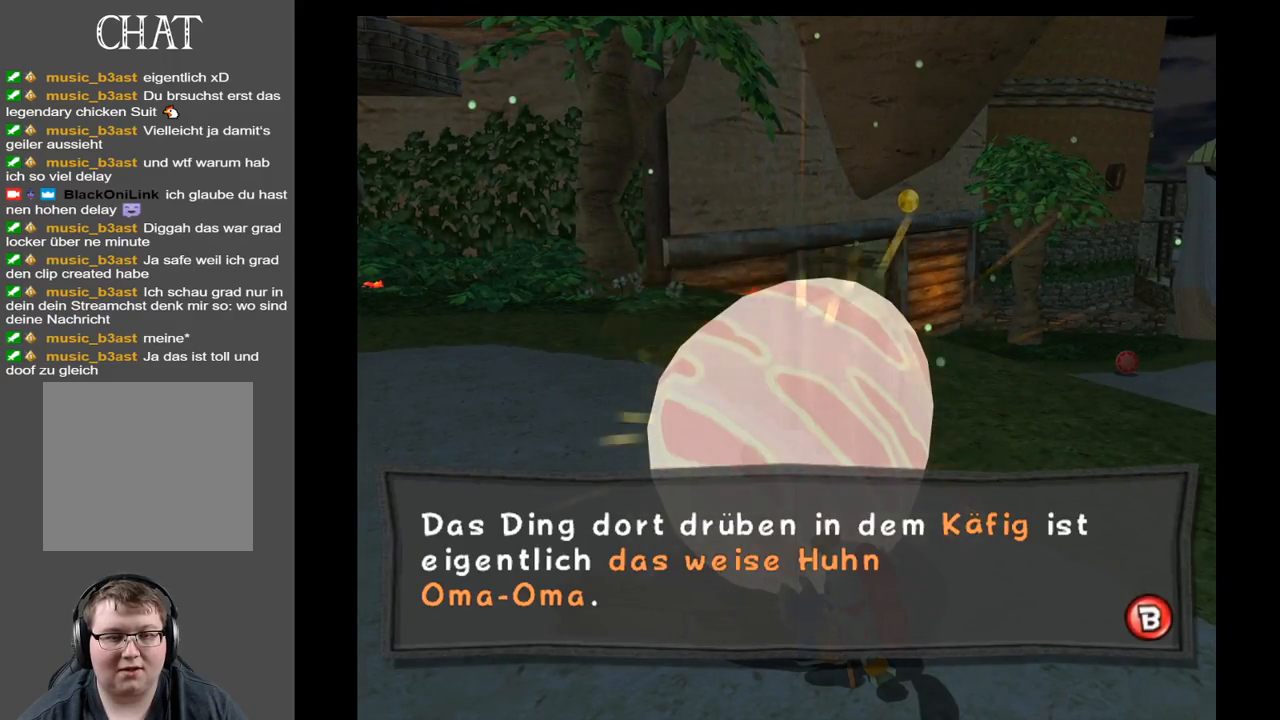
{"buttons": ["X"], "left_stick": "up", "right_stick": "center", "events": [[133, "X", "down"], [250, "X", "up"], [317, "X", "down"], [383, "X", "up"], [450, "X", "down"]]}
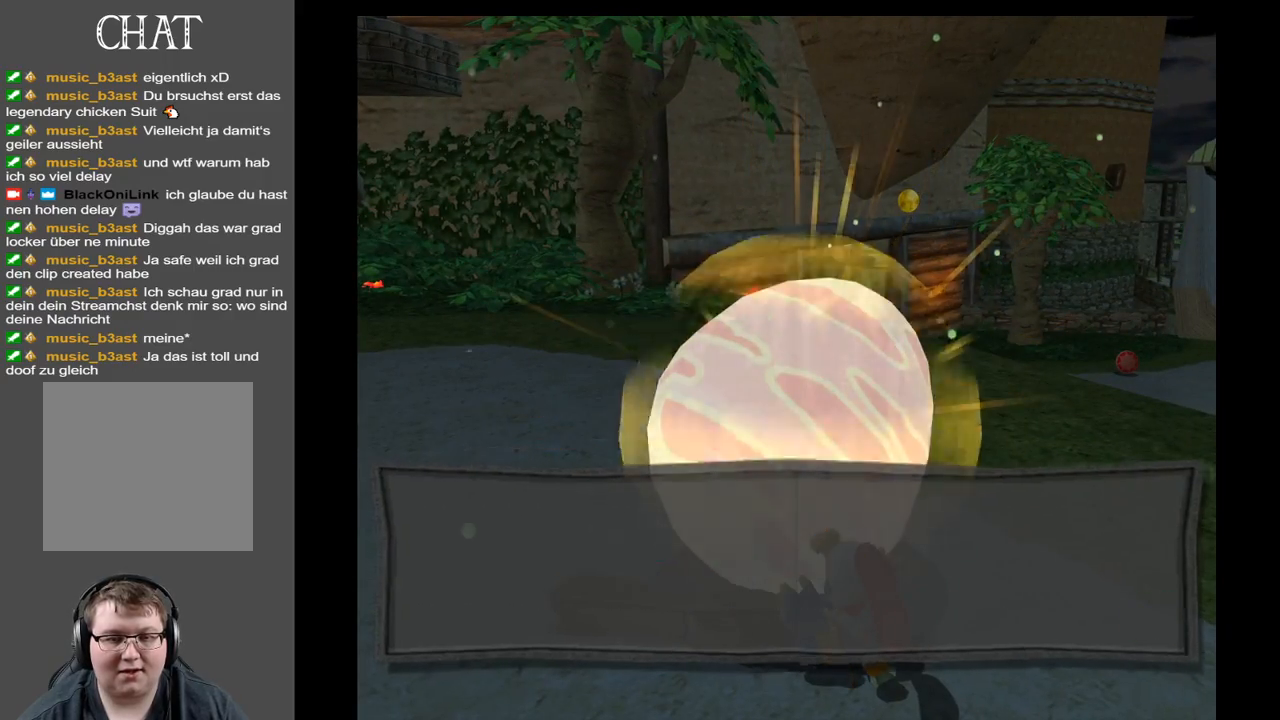
{"buttons": [], "left_stick": "up", "right_stick": "center", "events": [[33, "X", "up"], [133, "X", "down"], [217, "X", "up"]]}
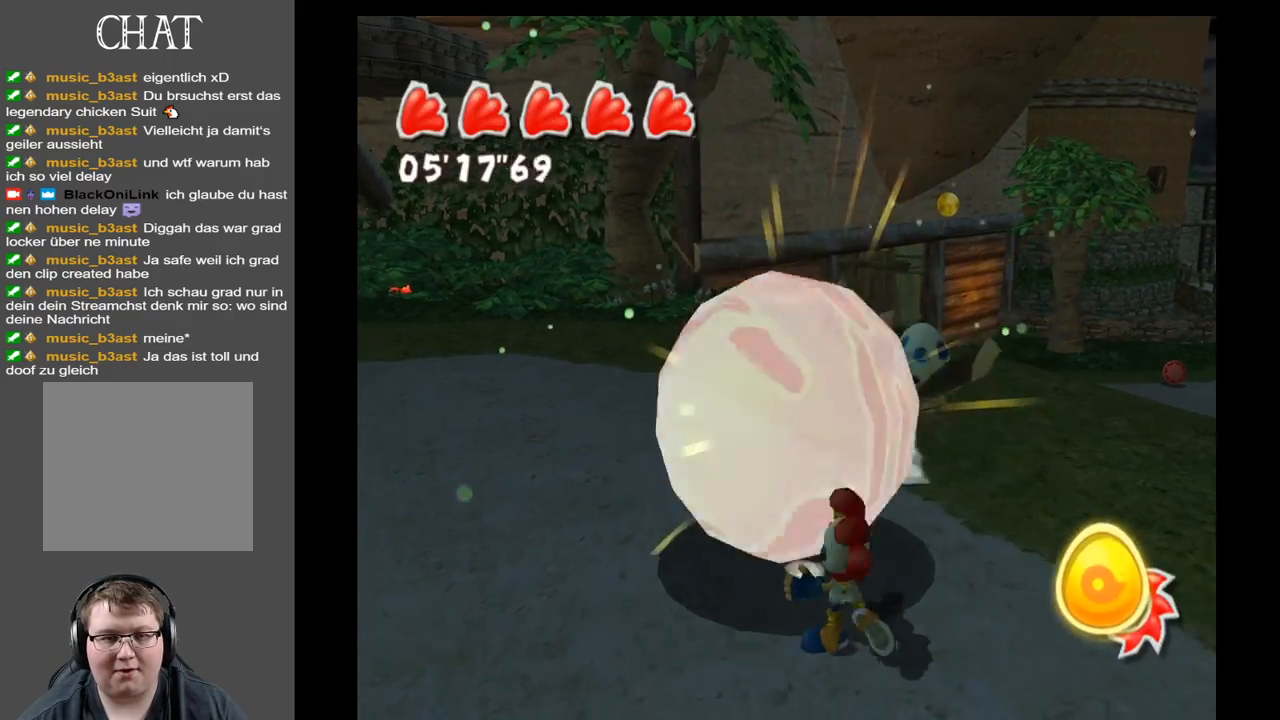
{"buttons": [], "left_stick": "up", "right_stick": "center", "events": []}
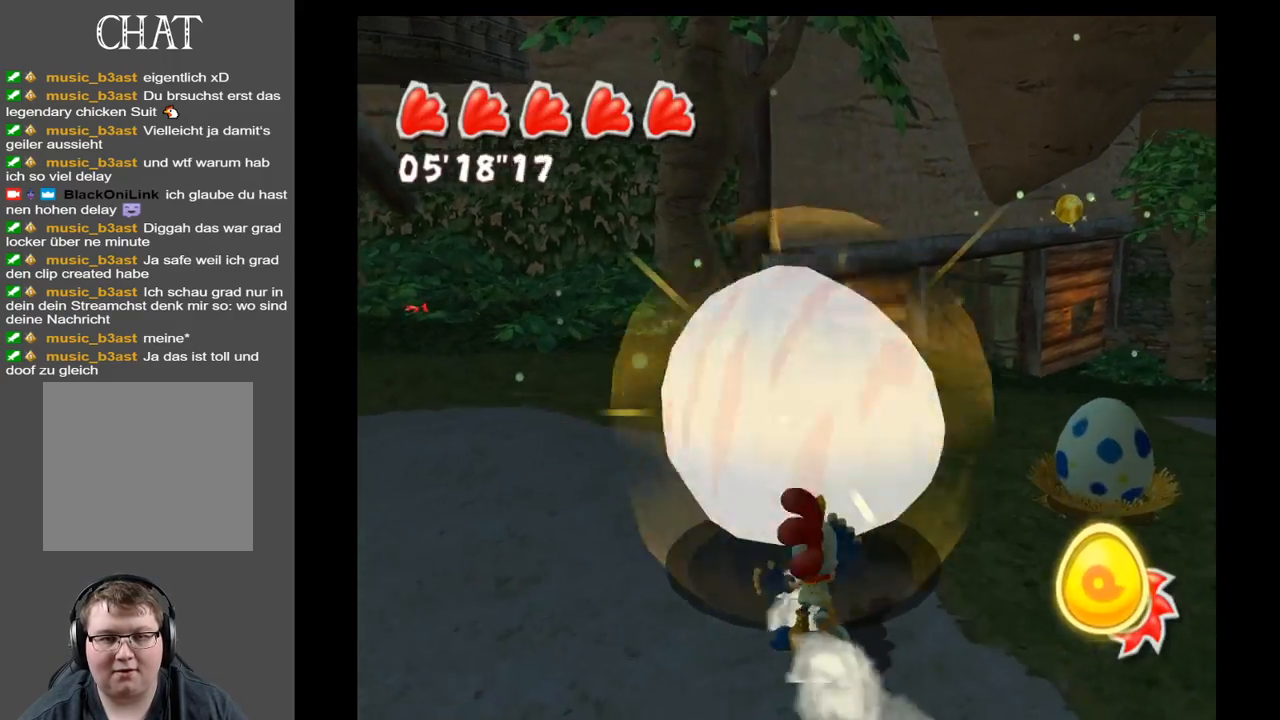
{"buttons": ["A"], "left_stick": "up", "right_stick": "center", "events": [[300, "A", "down"]]}
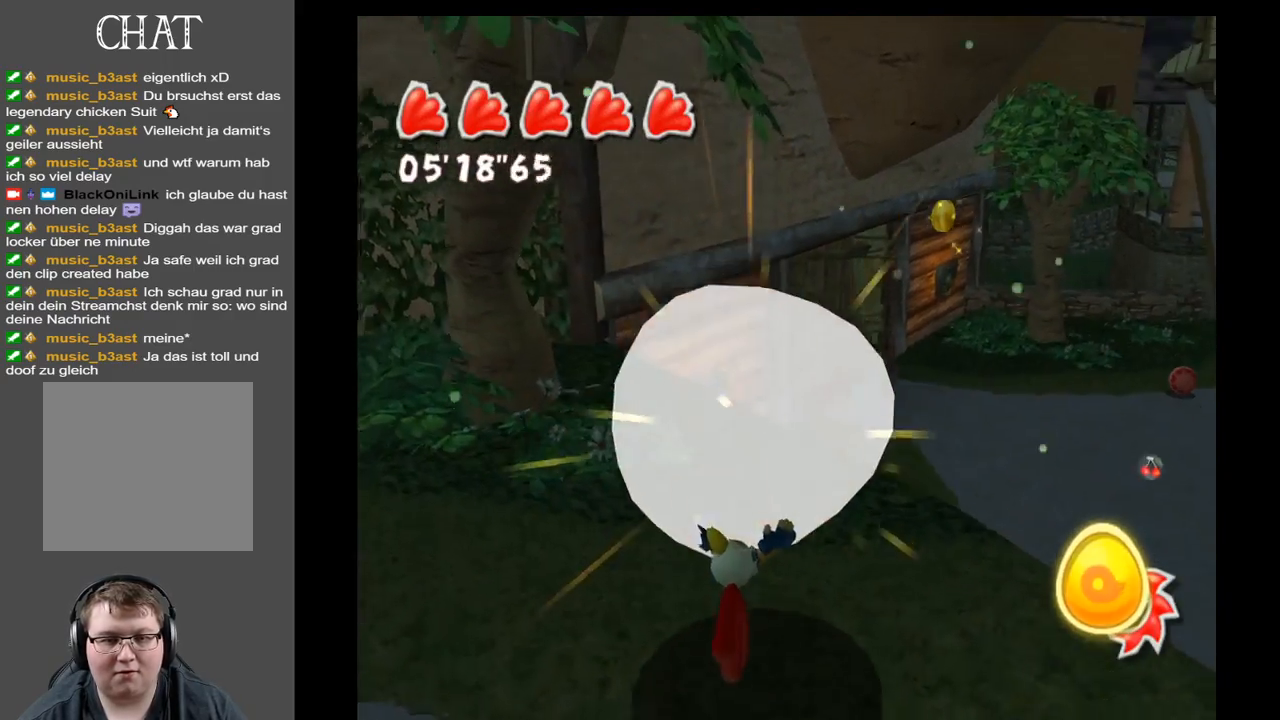
{"buttons": [], "left_stick": "up", "right_stick": "center", "events": [[33, "A", "up"], [333, "A", "down"], [467, "A", "up"]]}
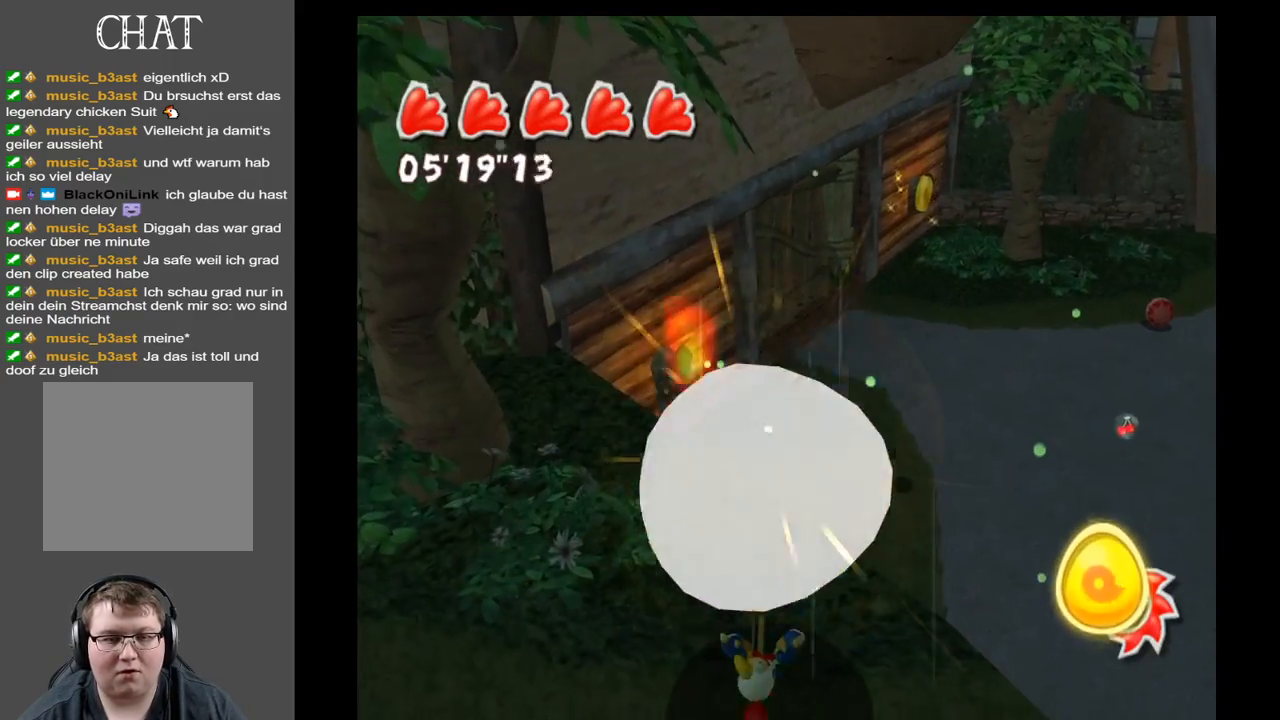
{"buttons": [], "left_stick": "up", "right_stick": "center", "events": []}
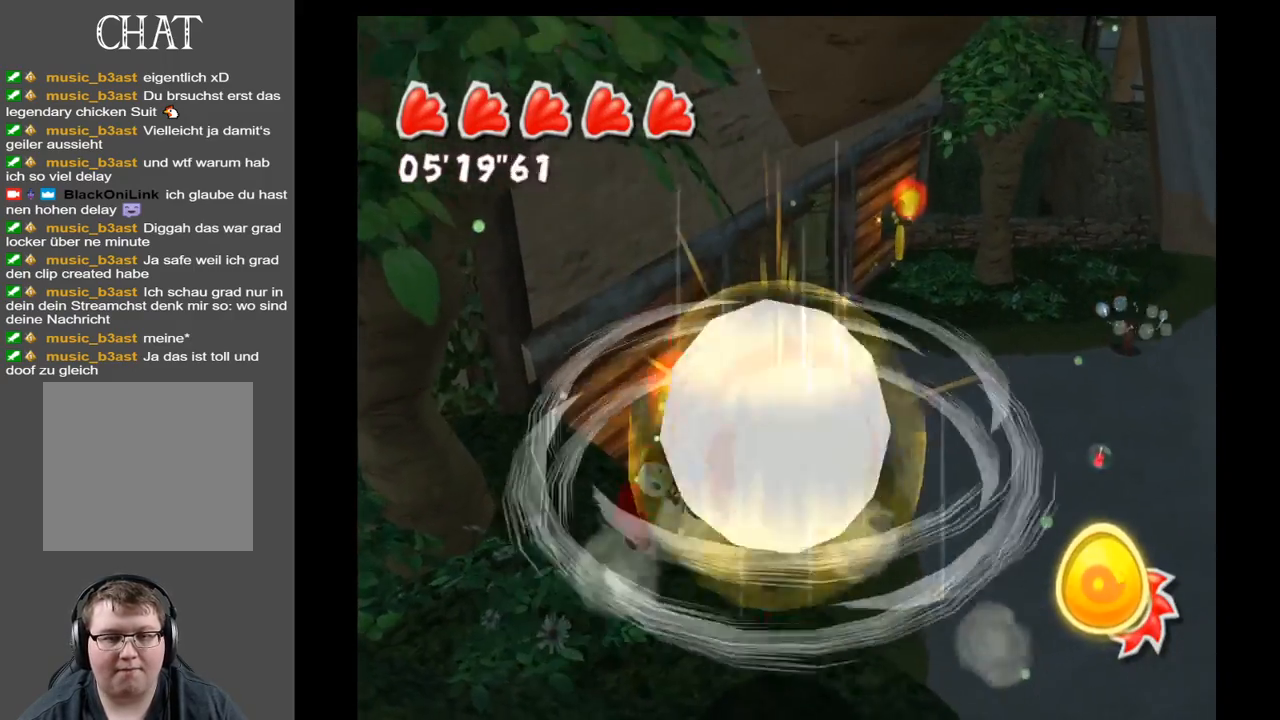
{"buttons": [], "left_stick": "up", "right_stick": "center", "events": []}
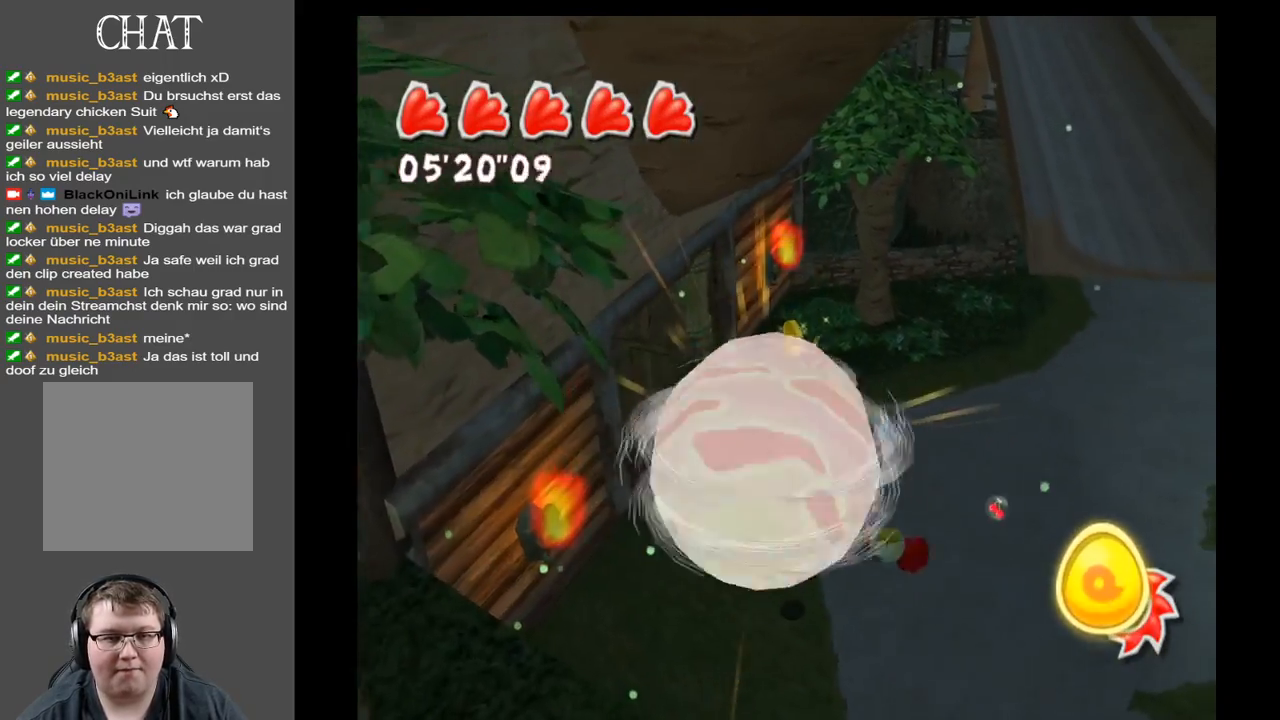
{"buttons": [], "left_stick": "up", "right_stick": "center", "events": []}
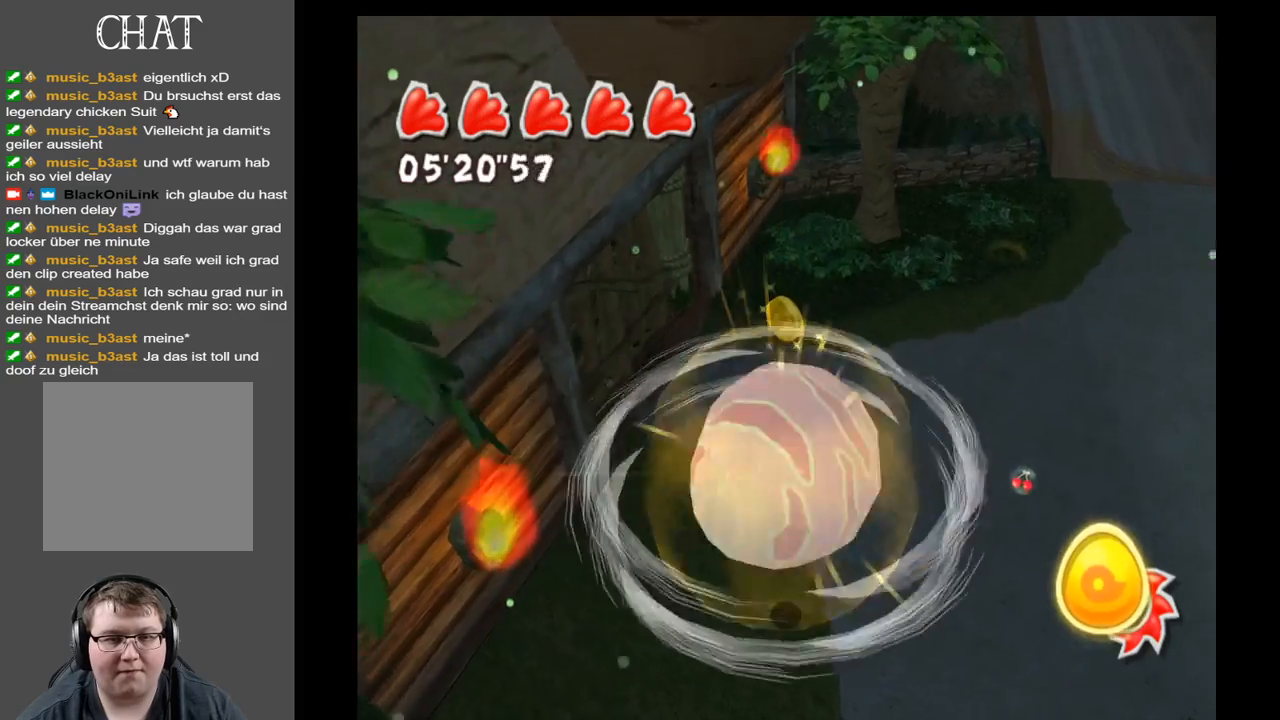
{"buttons": [], "left_stick": "up", "right_stick": "center", "events": []}
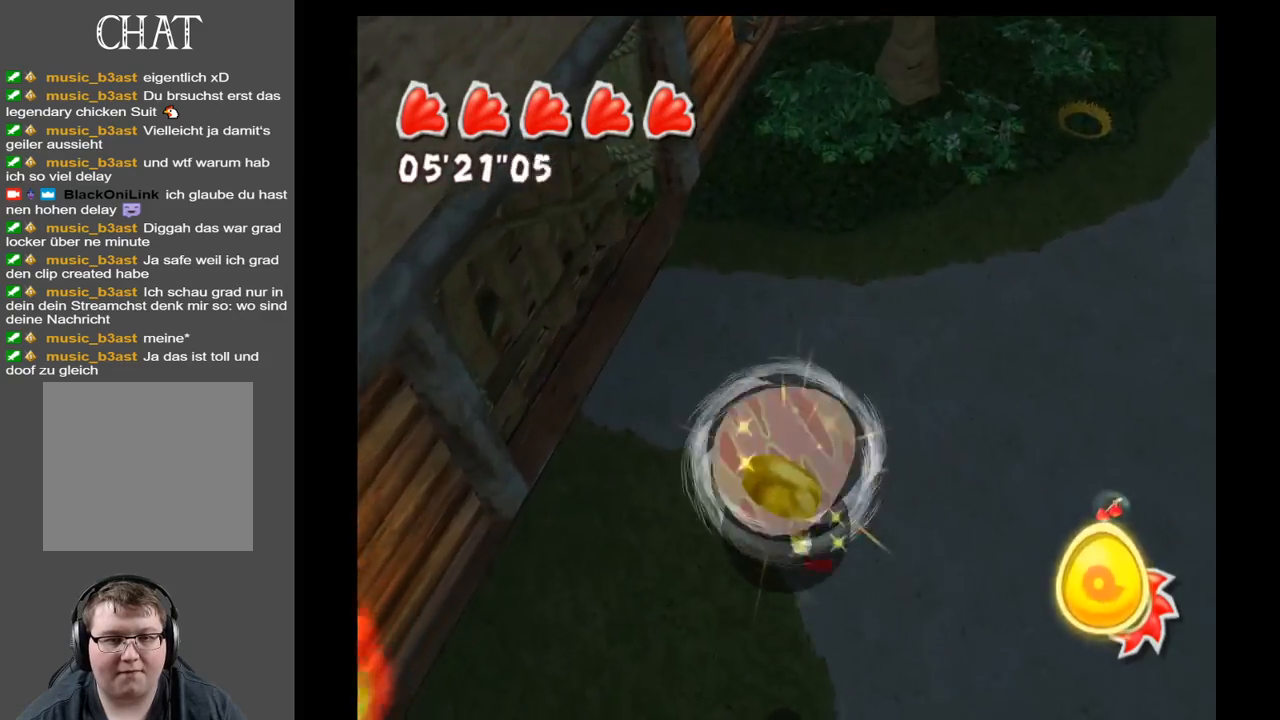
{"buttons": [], "left_stick": "right", "right_stick": "up-right", "events": [[67, "left_stick", "up-right"], [267, "left_stick", "right"], [433, "right_stick", "up-right"]]}
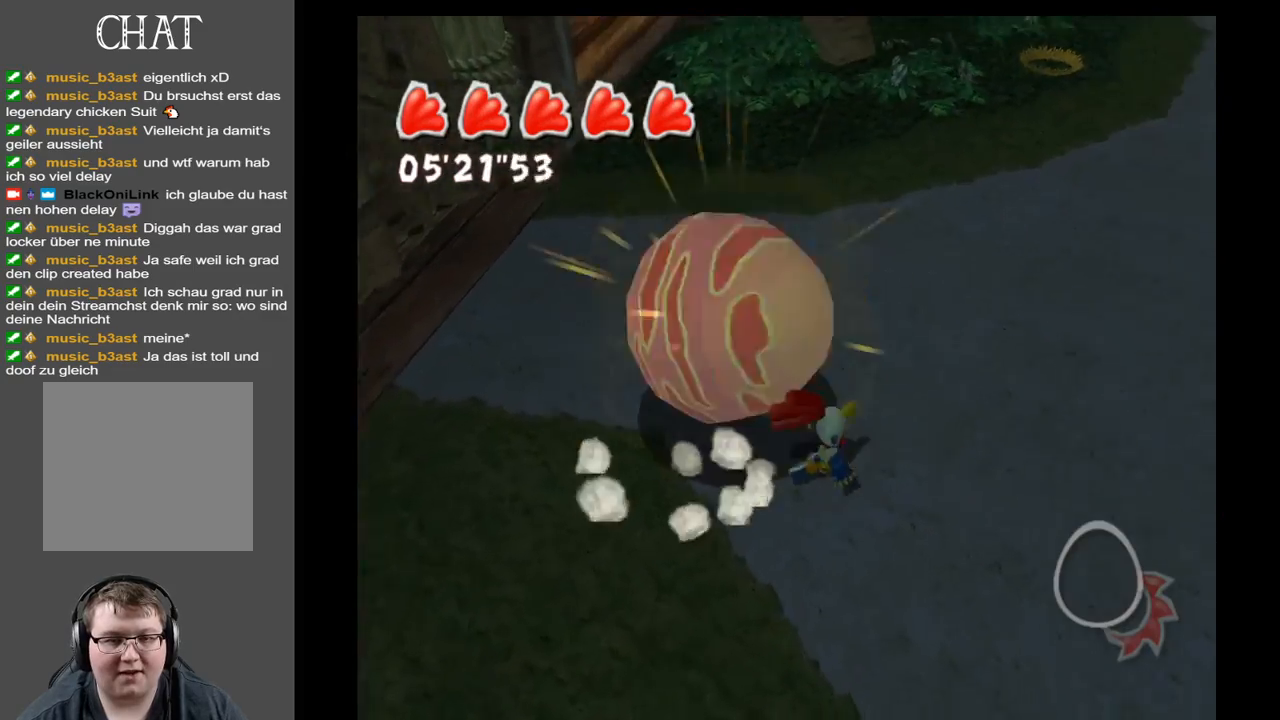
{"buttons": [], "left_stick": "left", "right_stick": "up-right", "events": [[200, "left_stick", "up"], [283, "left_stick", "up-left"], [483, "left_stick", "left"]]}
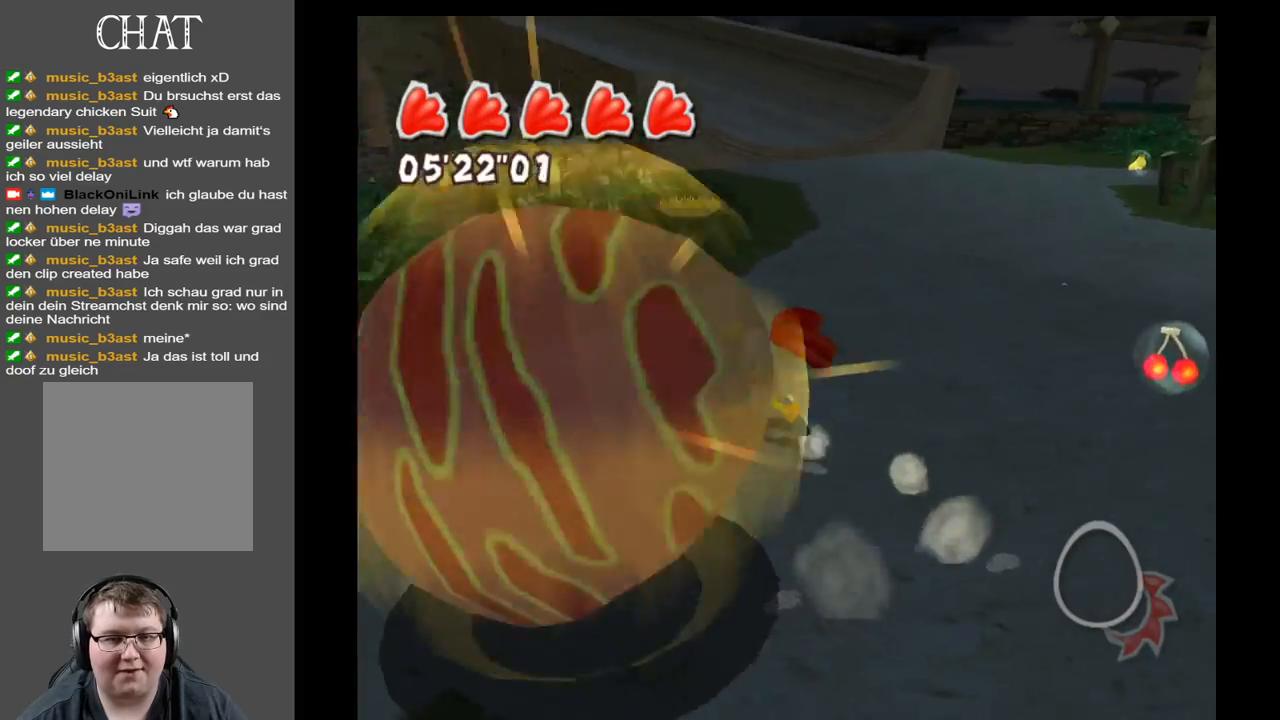
{"buttons": [], "left_stick": "down-right", "right_stick": "center", "events": [[183, "left_stick", "down"], [283, "right_stick", "center"], [333, "left_stick", "down-right"]]}